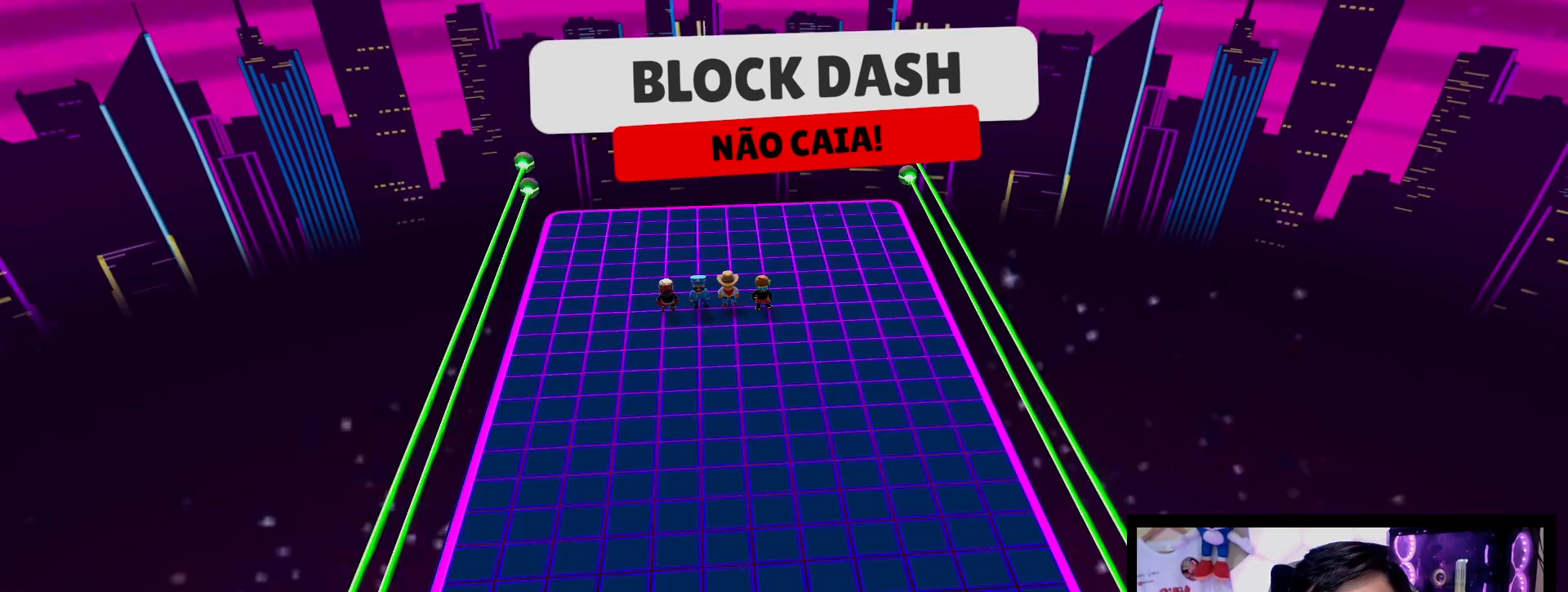
Gameplay with a controller (Xbox layout); each line is a JSON object with the inputs held at the frame after it. "events" lists button and stick changes between this image and that frame as [ms after this image, input, new state], when the widget could be followed in between. Not read: L3 R3.
{"buttons": [], "left_stick": "center", "right_stick": "center", "events": []}
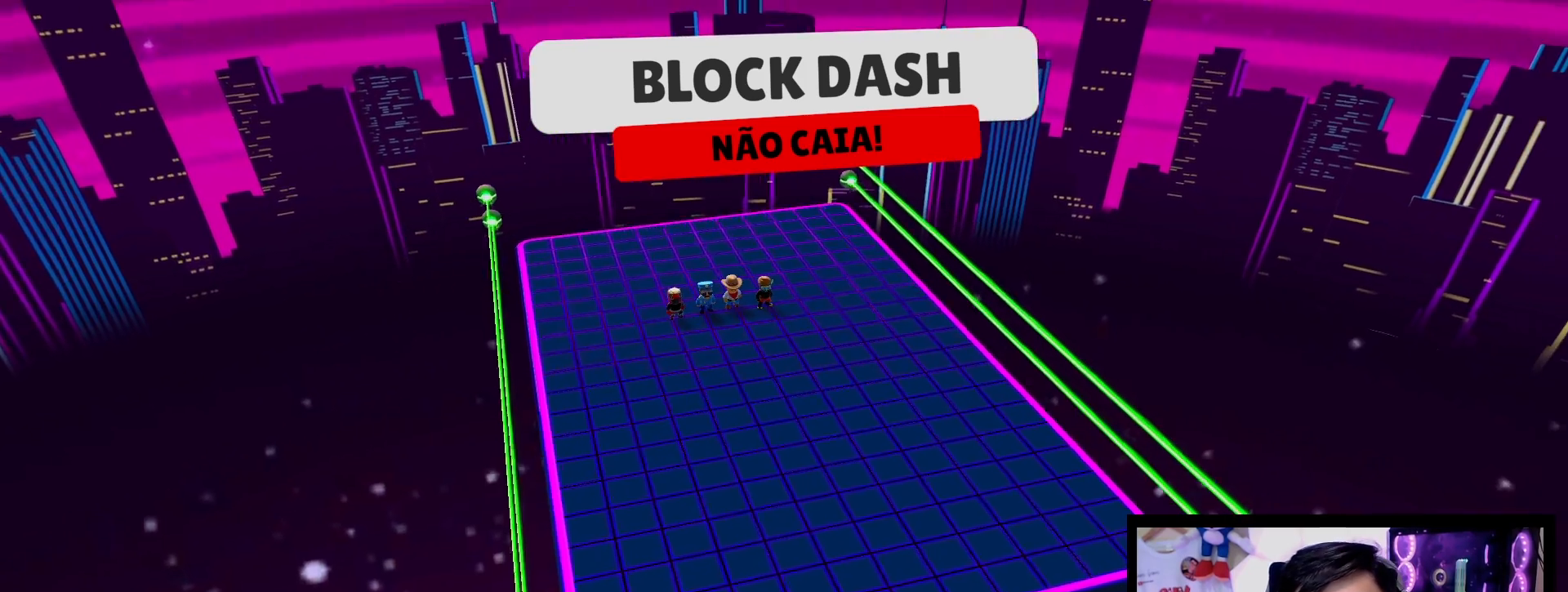
{"buttons": [], "left_stick": "center", "right_stick": "center", "events": []}
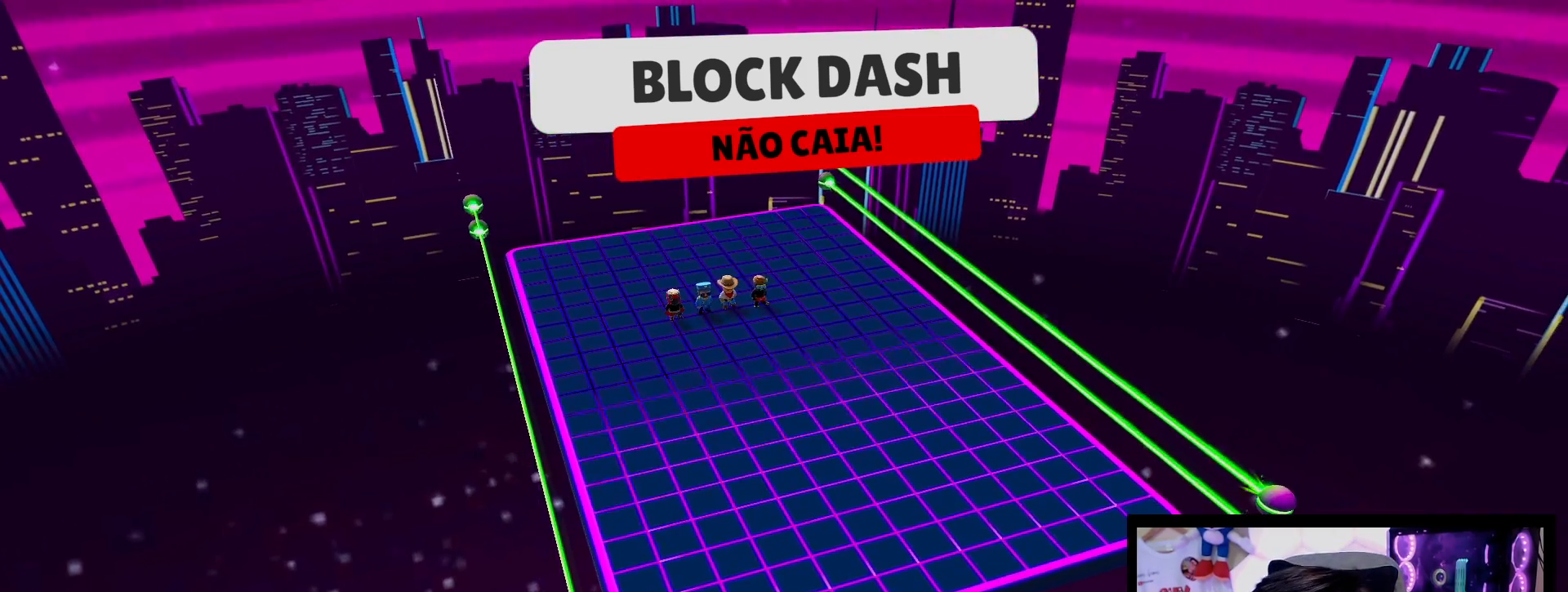
{"buttons": [], "left_stick": "center", "right_stick": "center", "events": []}
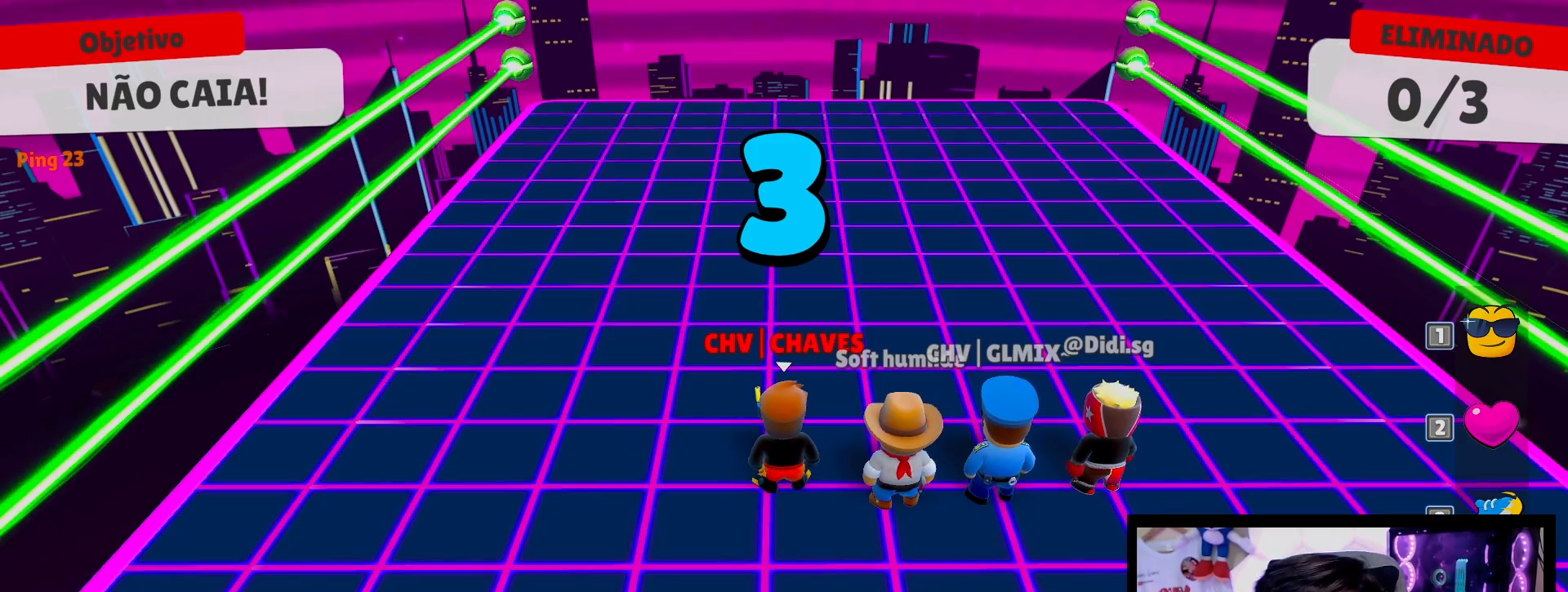
{"buttons": [], "left_stick": "center", "right_stick": "center", "events": []}
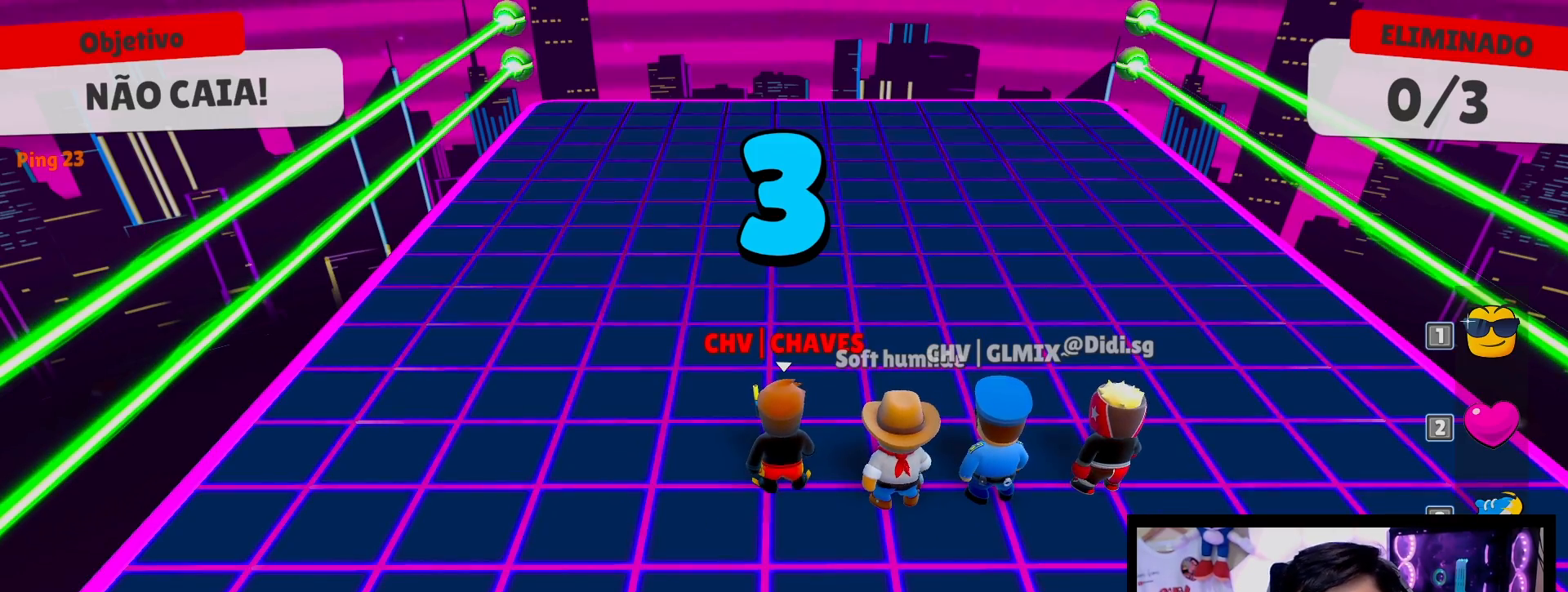
{"buttons": [], "left_stick": "center", "right_stick": "center", "events": []}
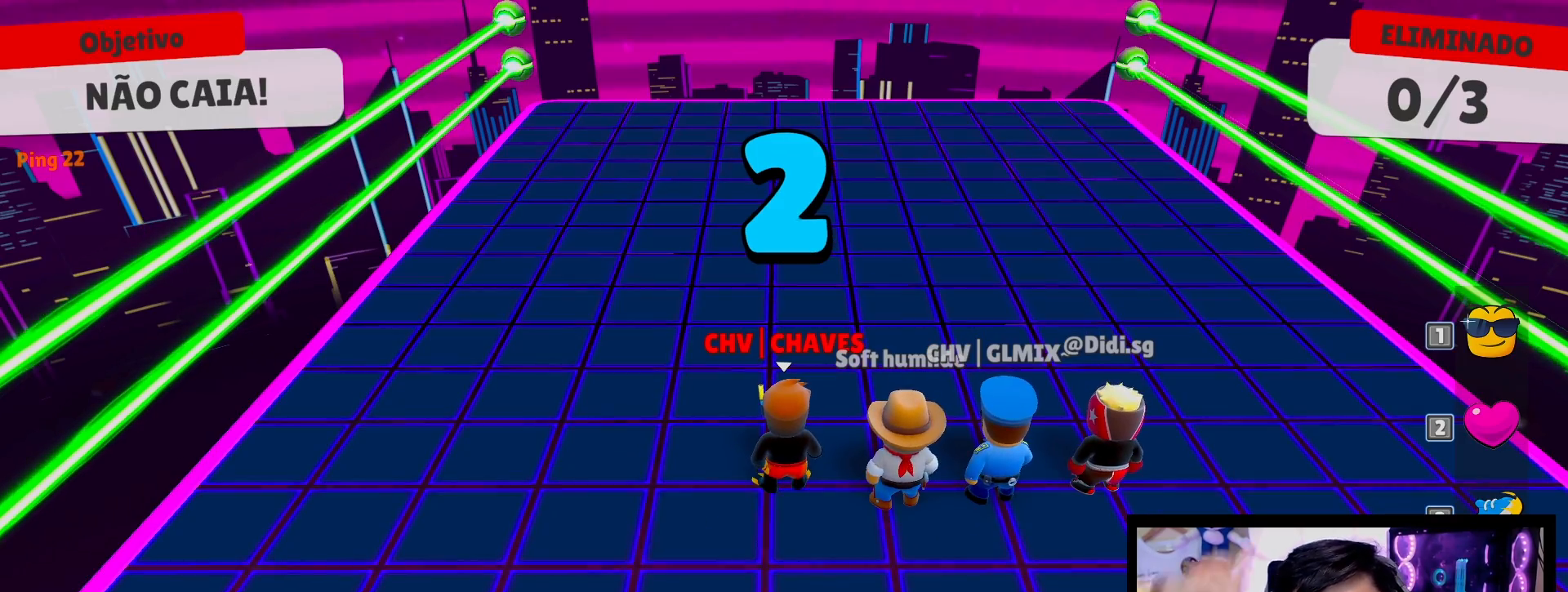
{"buttons": [], "left_stick": "center", "right_stick": "center", "events": []}
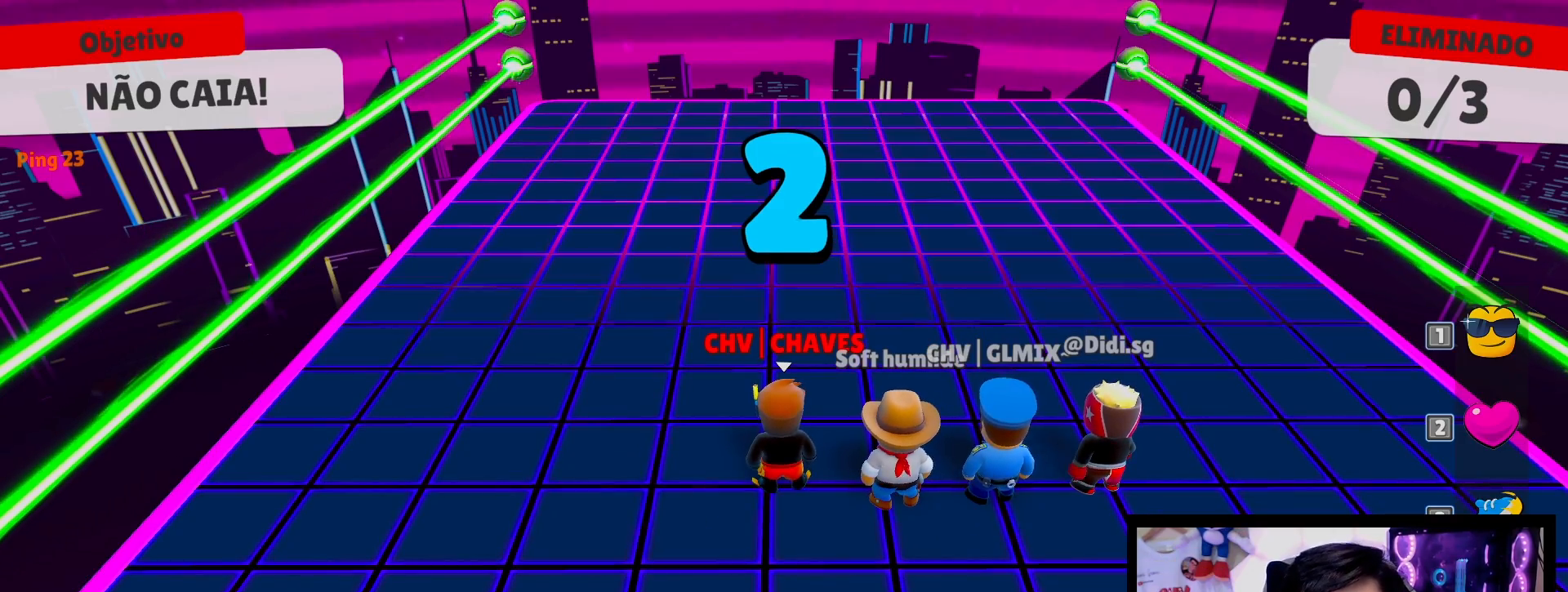
{"buttons": [], "left_stick": "down-left", "right_stick": "center", "events": [[467, "left_stick", "down-left"]]}
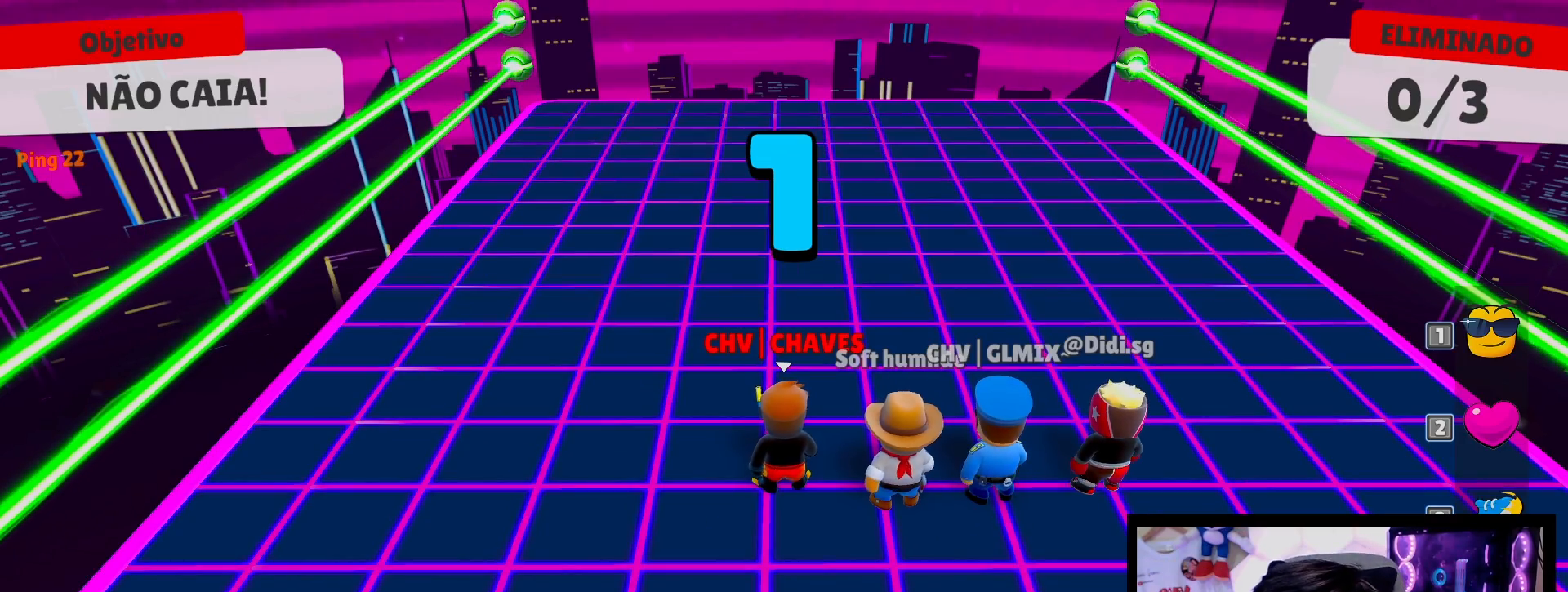
{"buttons": [], "left_stick": "up-left", "right_stick": "center", "events": [[200, "left_stick", "down-right"], [317, "left_stick", "up-right"], [433, "left_stick", "up-left"]]}
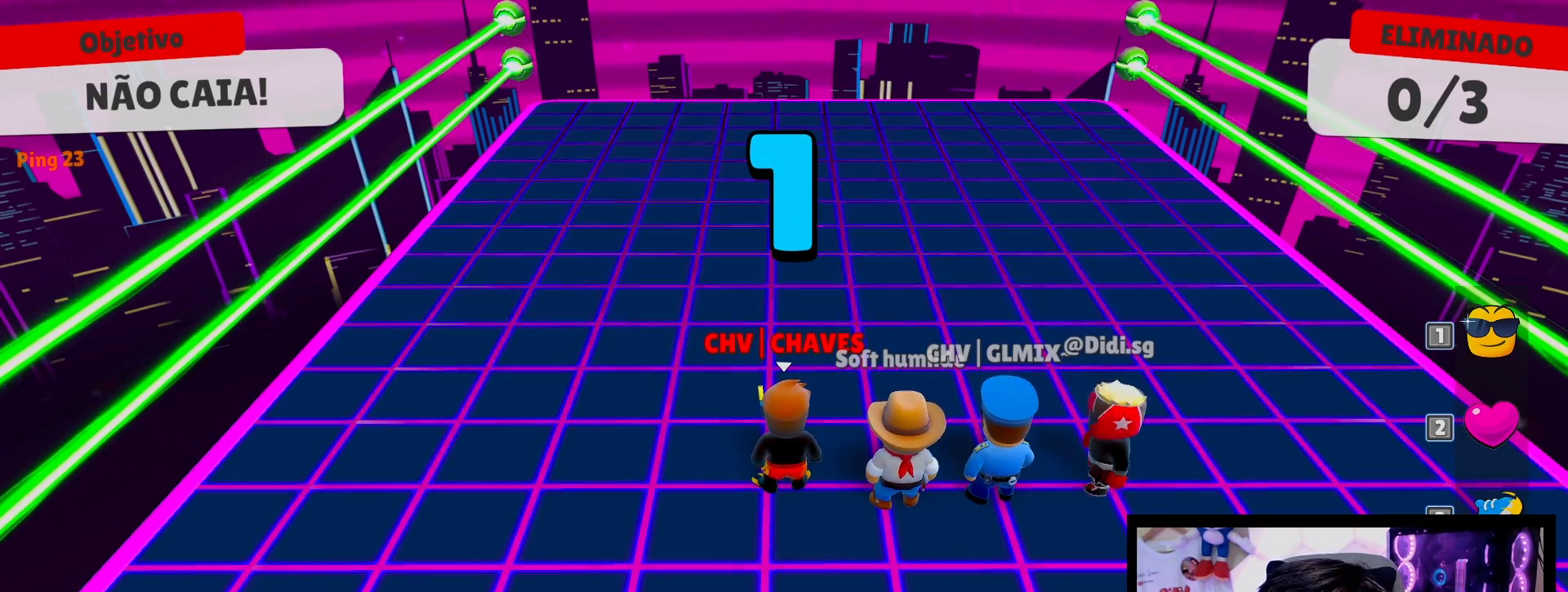
{"buttons": [], "left_stick": "left", "right_stick": "center", "events": [[83, "left_stick", "down-left"], [167, "left_stick", "down-right"], [250, "left_stick", "up-right"], [383, "left_stick", "up-left"], [433, "left_stick", "left"]]}
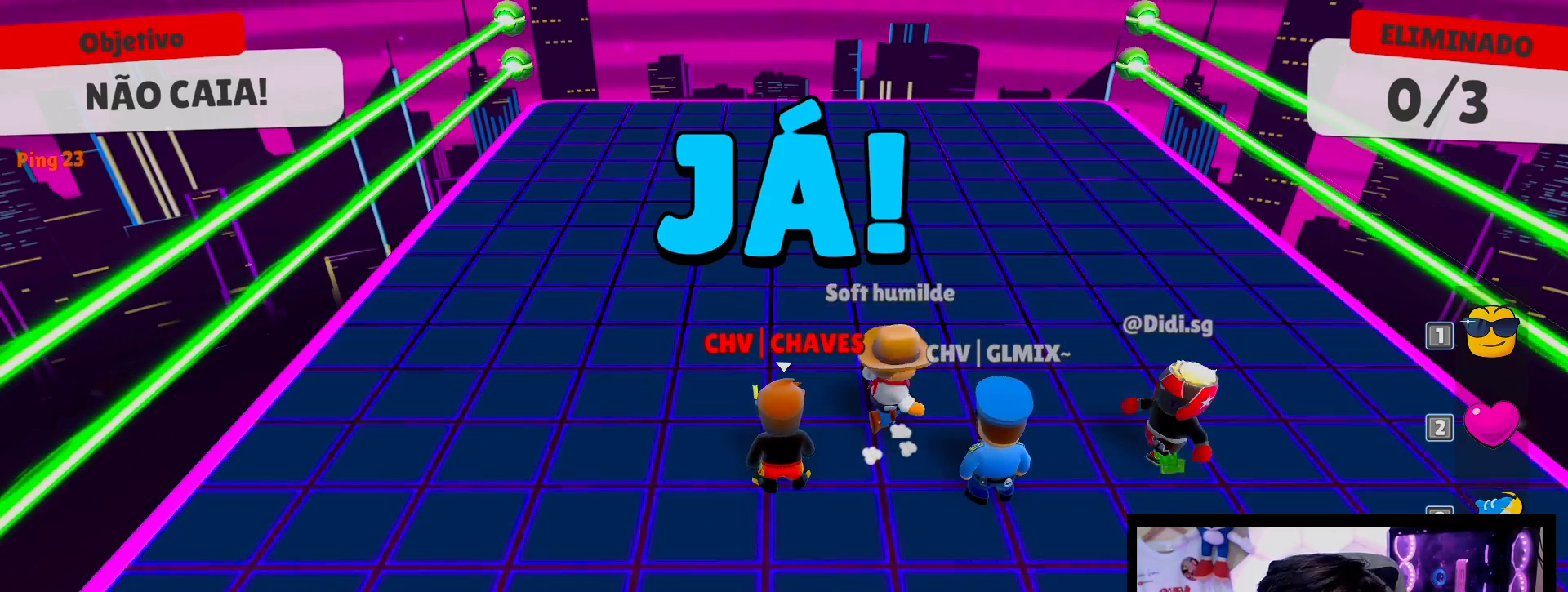
{"buttons": [], "left_stick": "left", "right_stick": "center", "events": [[33, "A", "down"], [83, "left_stick", "down"], [183, "A", "up"], [200, "left_stick", "right"], [350, "left_stick", "up"], [433, "left_stick", "left"]]}
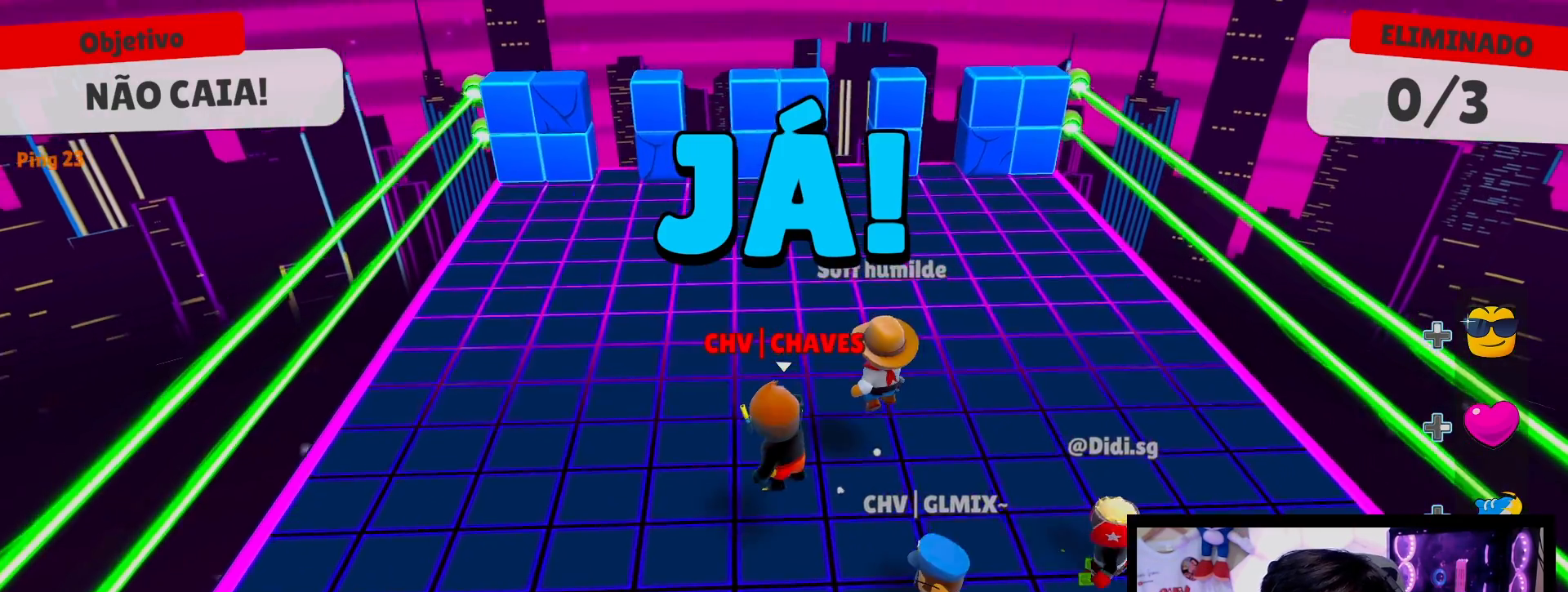
{"buttons": [], "left_stick": "down-left", "right_stick": "center", "events": [[83, "left_stick", "down"], [133, "left_stick", "right"], [200, "left_stick", "up-right"], [333, "left_stick", "up-left"], [467, "left_stick", "down-left"]]}
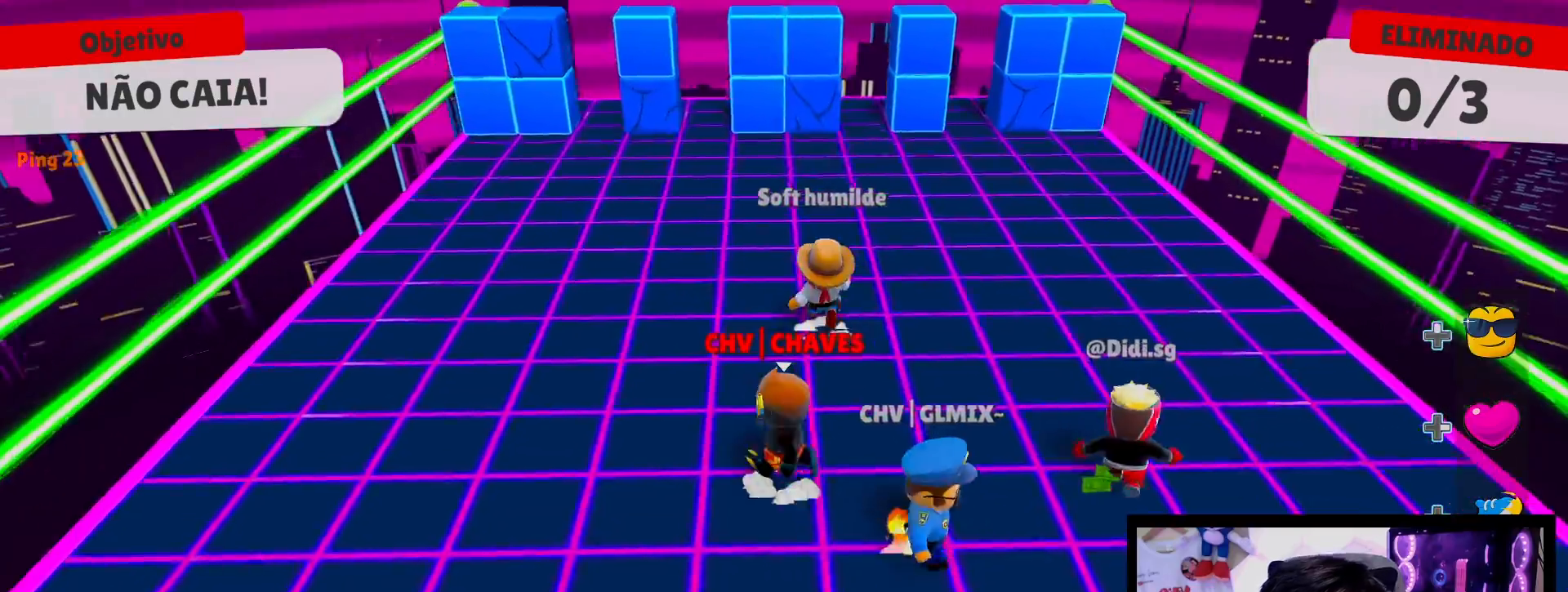
{"buttons": [], "left_stick": "down-right", "right_stick": "center", "events": [[17, "A", "down"], [50, "left_stick", "down-right"], [100, "A", "up"], [167, "left_stick", "up-right"], [267, "left_stick", "up-left"], [383, "left_stick", "down-left"], [500, "left_stick", "down-right"]]}
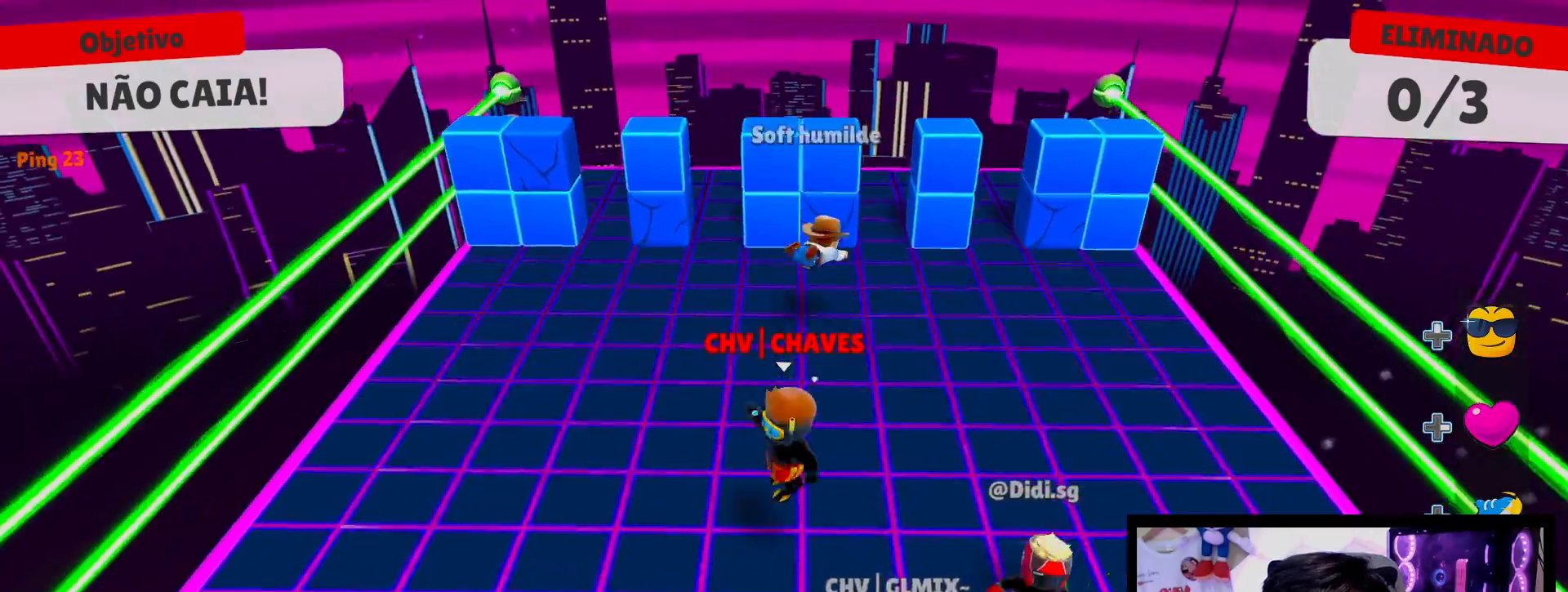
{"buttons": ["A"], "left_stick": "down-left", "right_stick": "center", "events": [[100, "left_stick", "up-right"], [283, "left_stick", "up-left"], [417, "left_stick", "down-left"], [467, "A", "down"]]}
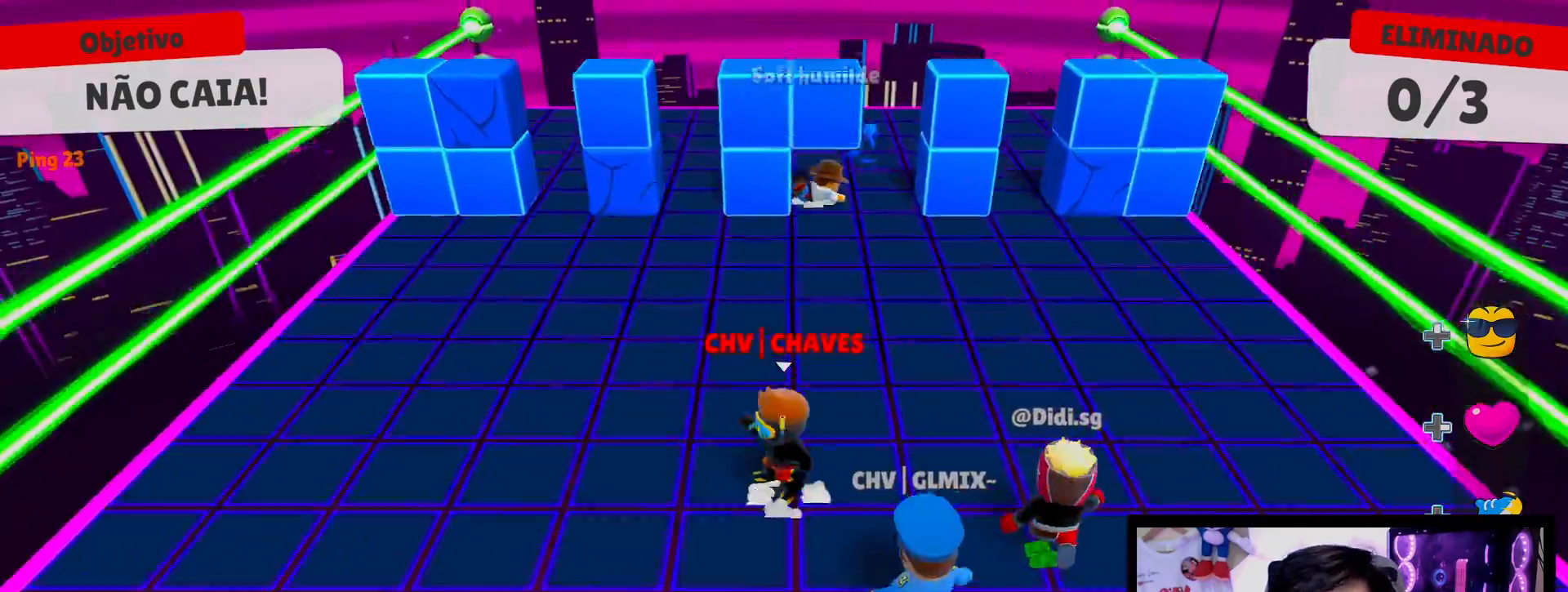
{"buttons": [], "left_stick": "left", "right_stick": "center", "events": [[33, "left_stick", "down-right"], [50, "A", "up"], [83, "left_stick", "right"], [250, "left_stick", "up"], [400, "left_stick", "left"]]}
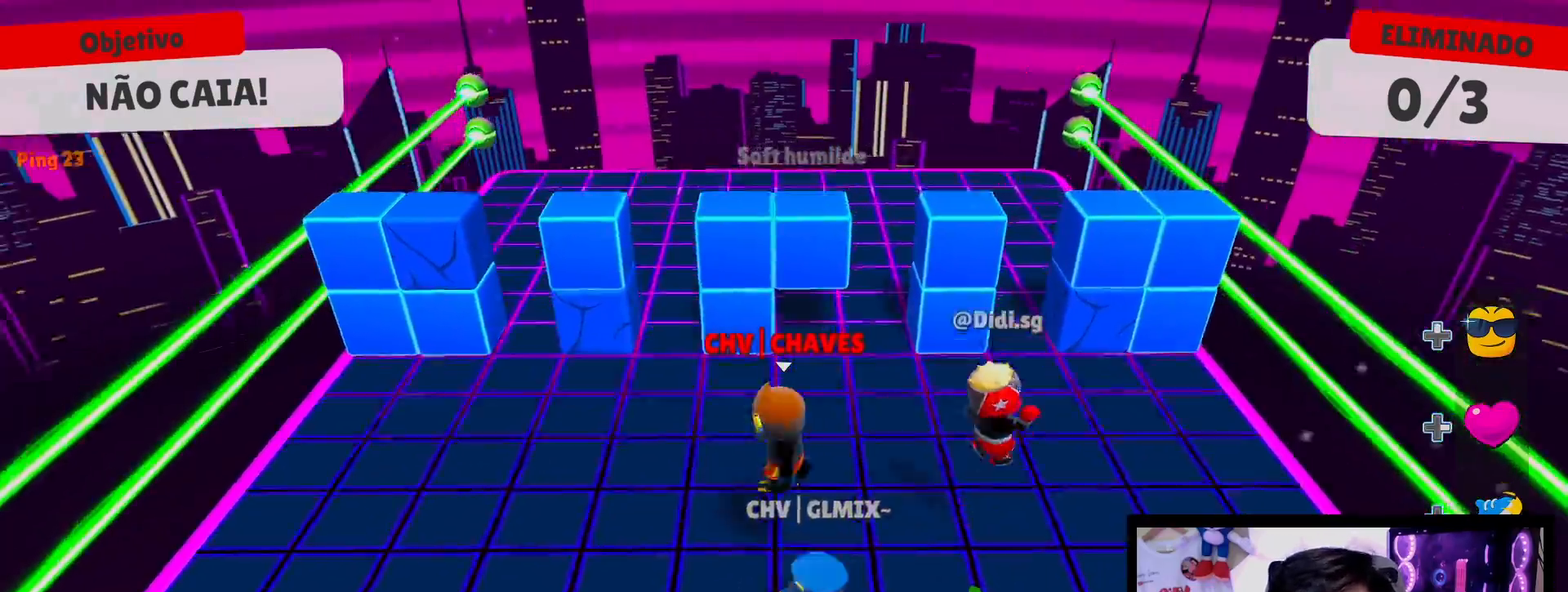
{"buttons": [], "left_stick": "up", "right_stick": "center", "events": [[50, "left_stick", "down"], [267, "left_stick", "up-right"], [383, "left_stick", "up"]]}
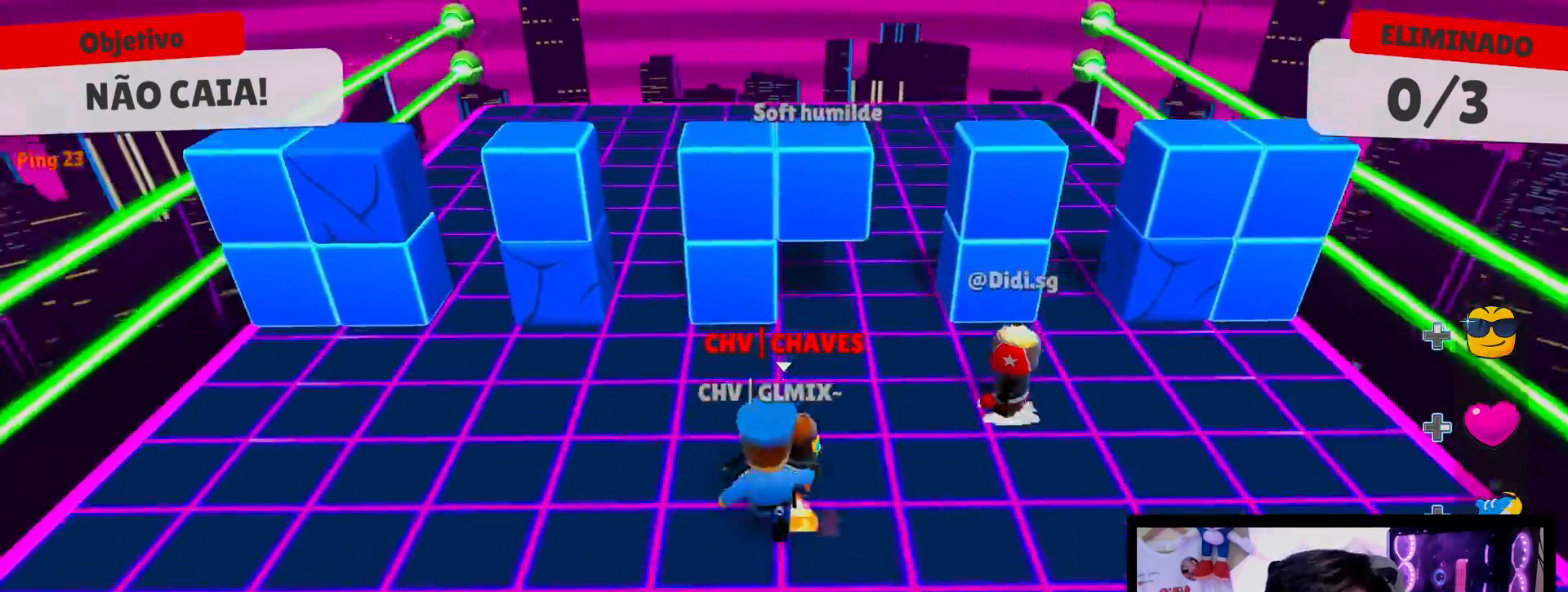
{"buttons": [], "left_stick": "down-right", "right_stick": "center", "events": [[67, "A", "down"], [67, "left_stick", "up-left"], [133, "A", "up"], [217, "left_stick", "left"], [317, "left_stick", "down-left"], [500, "left_stick", "down-right"]]}
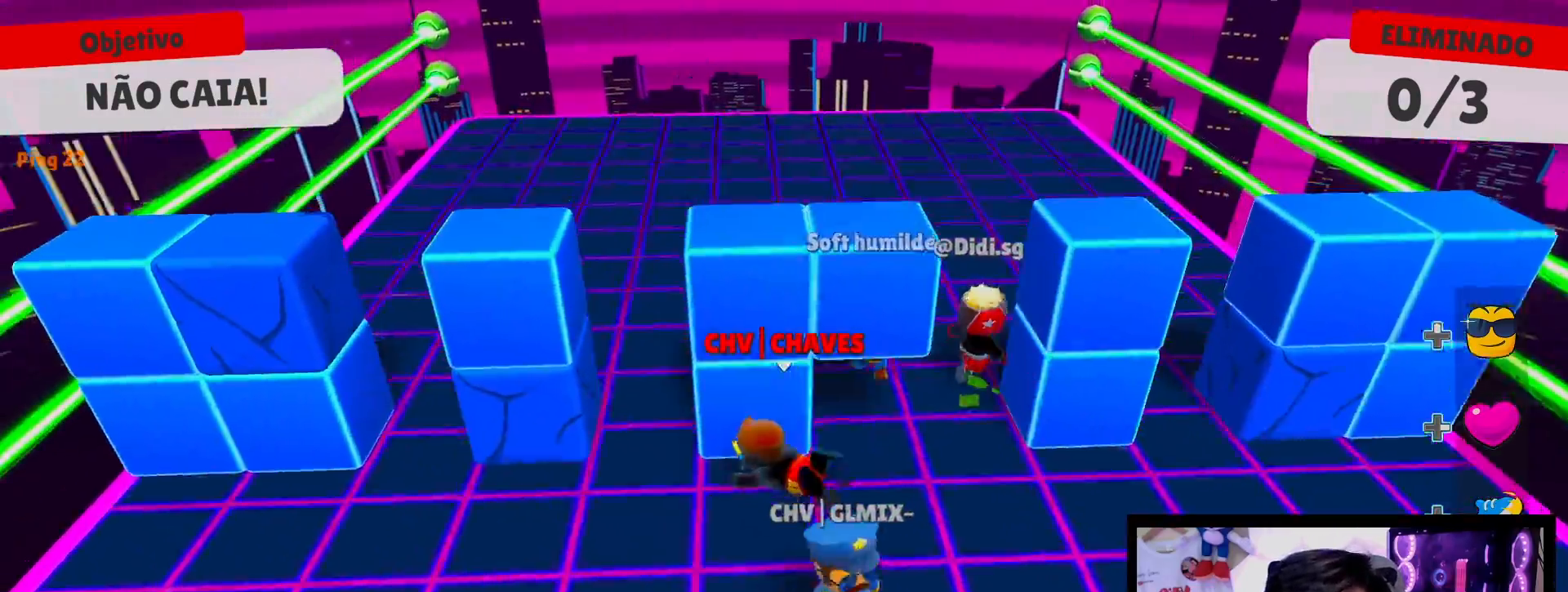
{"buttons": [], "left_stick": "left", "right_stick": "center", "events": [[250, "left_stick", "up-right"], [383, "left_stick", "up-left"], [433, "left_stick", "left"]]}
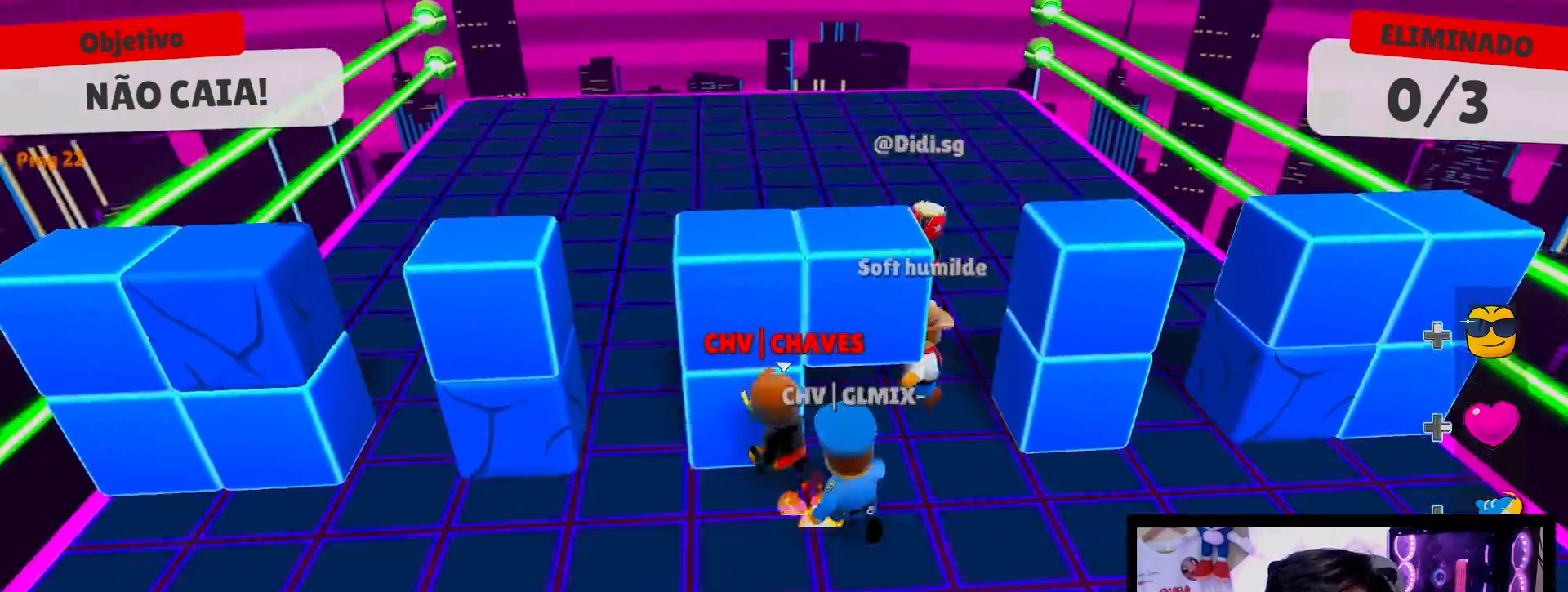
{"buttons": [], "left_stick": "left", "right_stick": "center", "events": [[150, "left_stick", "down"], [183, "A", "down"], [267, "left_stick", "right"], [283, "A", "up"], [383, "left_stick", "up"], [483, "left_stick", "left"]]}
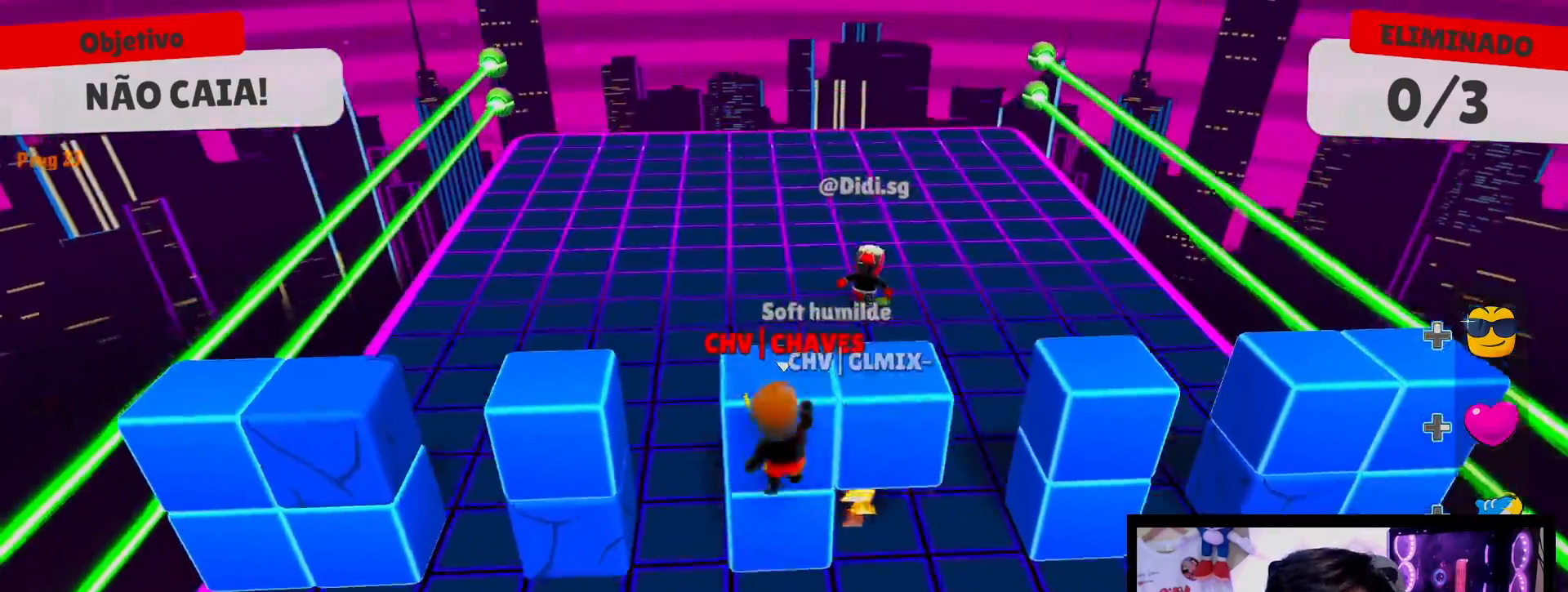
{"buttons": [], "left_stick": "up", "right_stick": "center", "events": [[100, "left_stick", "down-left"], [217, "left_stick", "left"], [417, "left_stick", "up"]]}
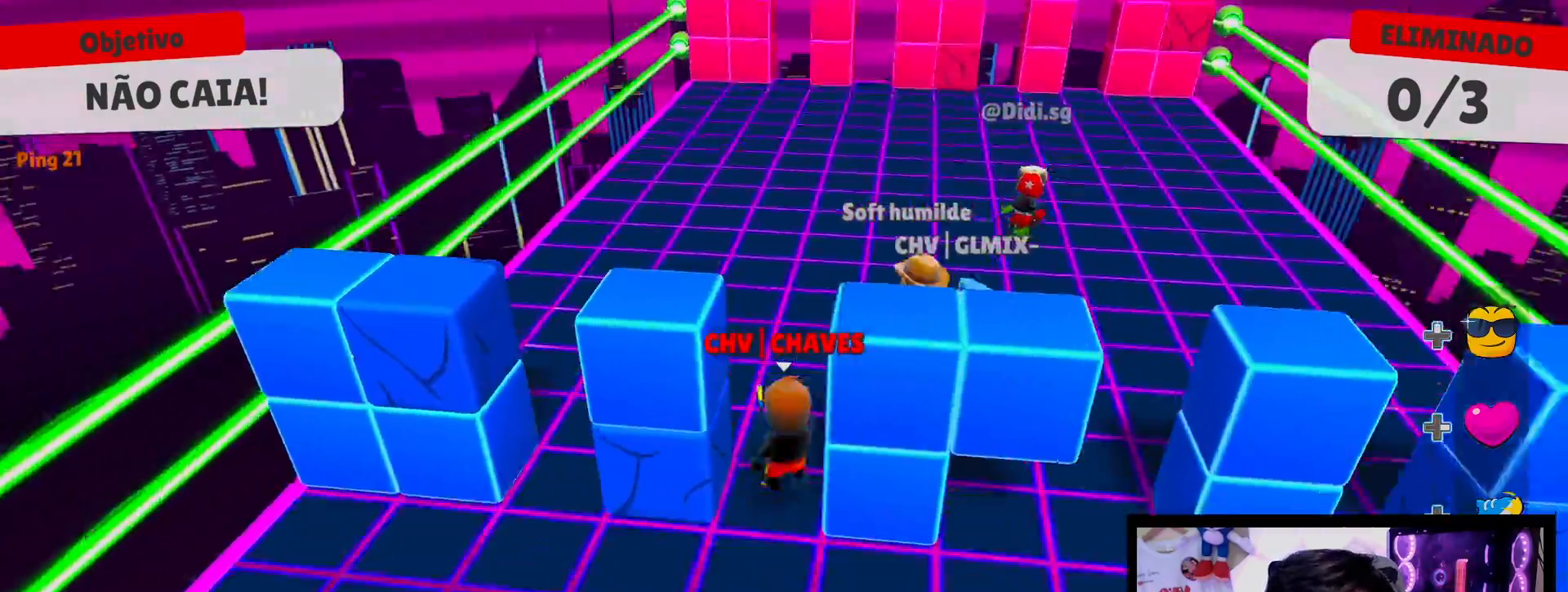
{"buttons": [], "left_stick": "up-right", "right_stick": "center", "events": [[50, "left_stick", "right"], [167, "left_stick", "down"], [217, "left_stick", "down-left"], [350, "left_stick", "up-left"], [467, "left_stick", "up-right"]]}
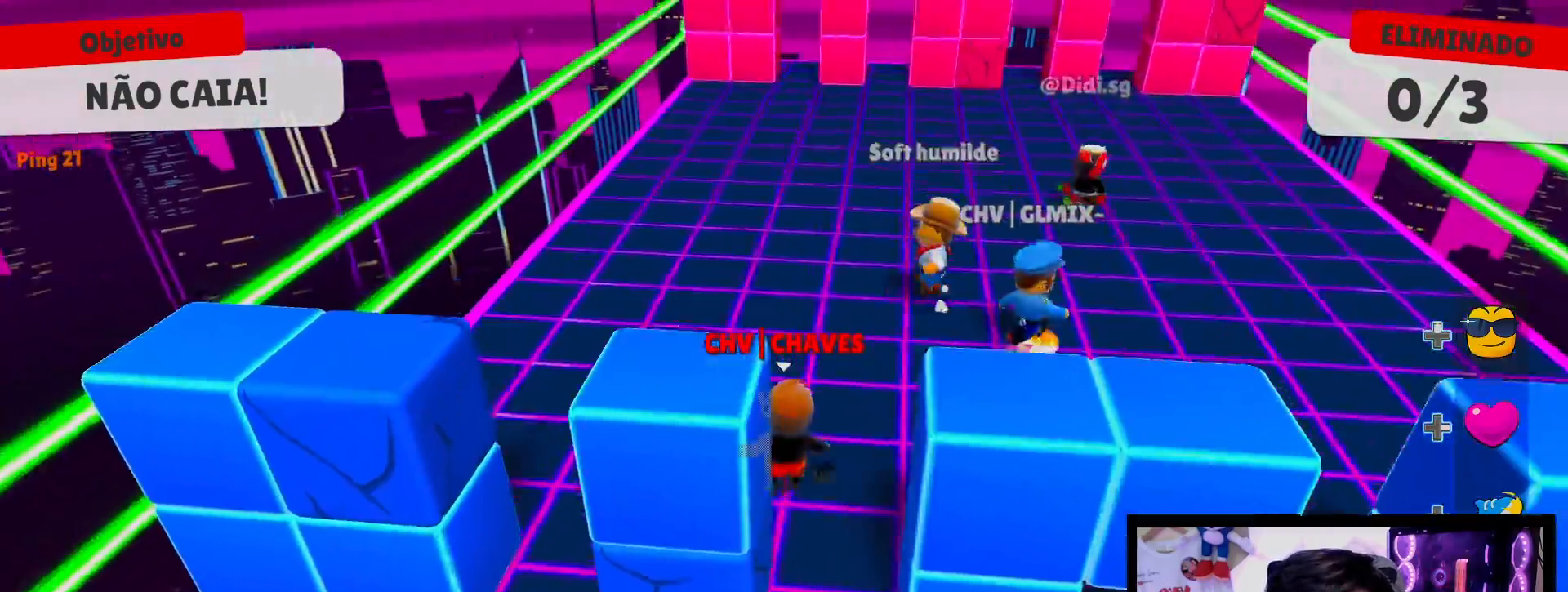
{"buttons": [], "left_stick": "up", "right_stick": "center", "events": [[317, "left_stick", "up"]]}
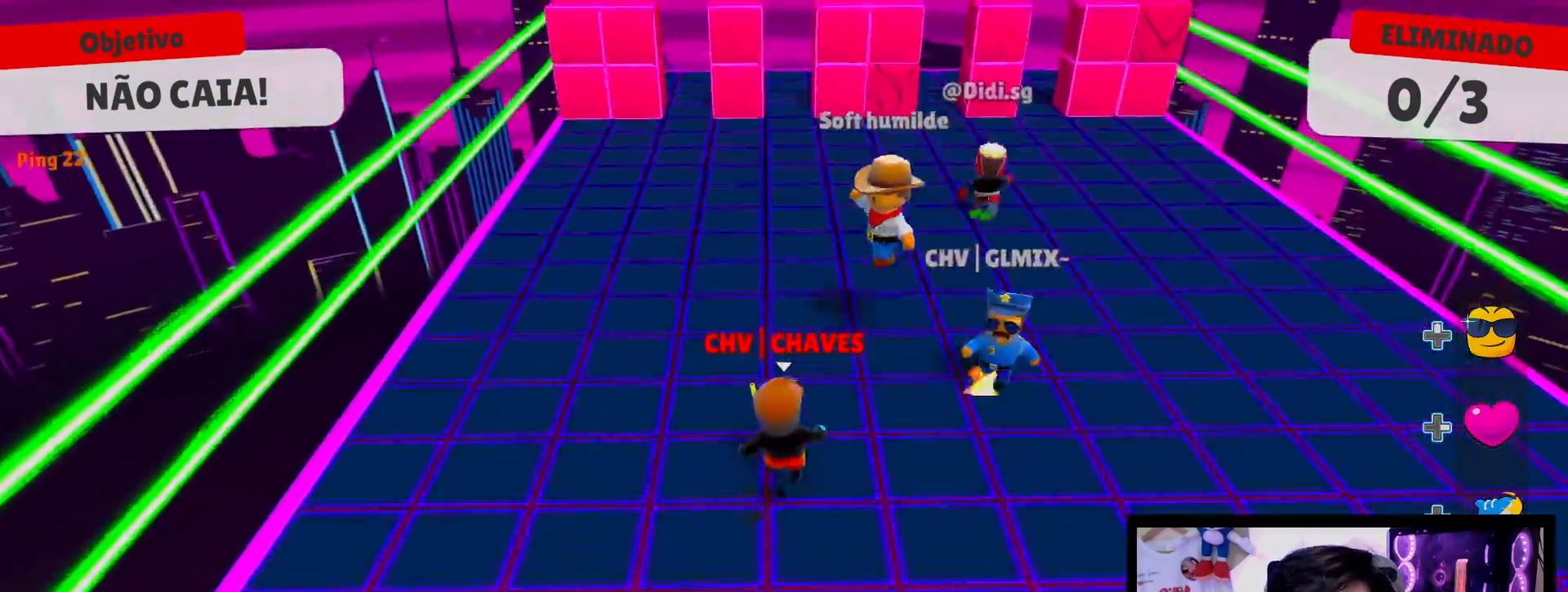
{"buttons": [], "left_stick": "down-left", "right_stick": "center", "events": [[117, "left_stick", "up-left"], [250, "A", "down"], [367, "A", "up"], [367, "left_stick", "down-left"]]}
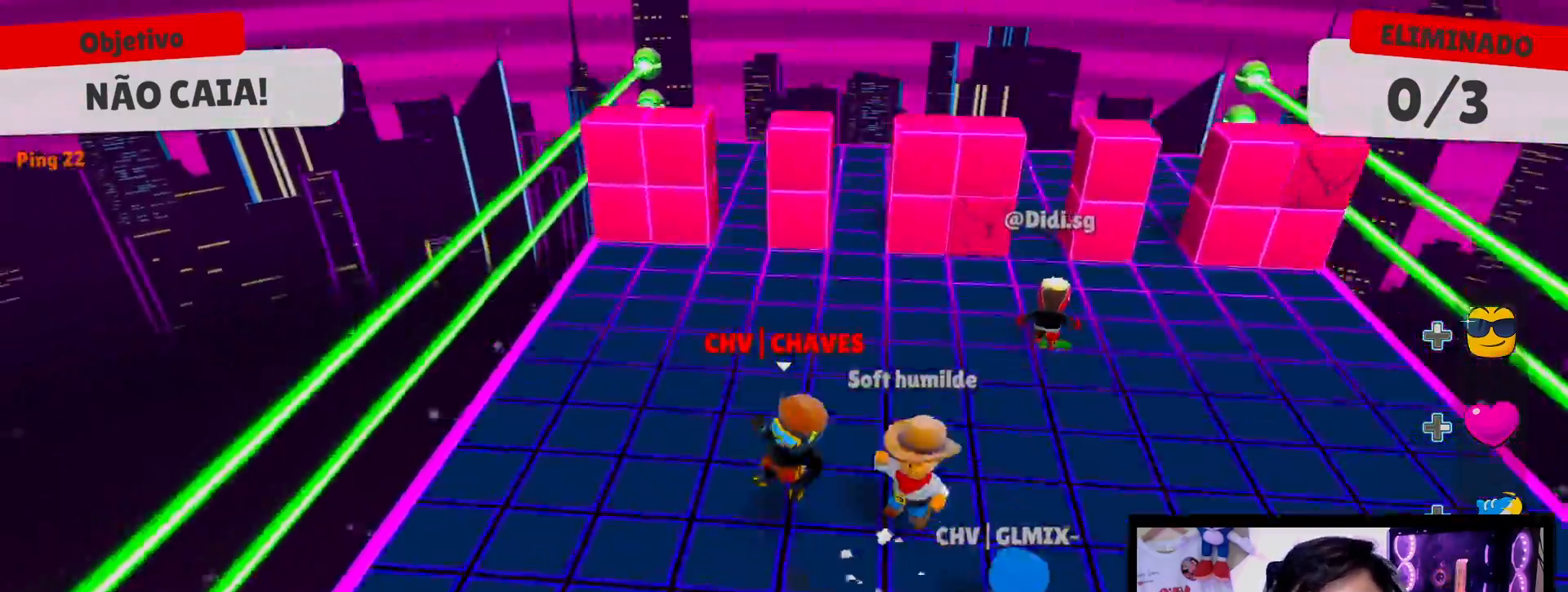
{"buttons": [], "left_stick": "up-right", "right_stick": "center", "events": [[17, "left_stick", "down-right"], [100, "left_stick", "up-right"], [250, "left_stick", "up-left"], [417, "left_stick", "up-right"]]}
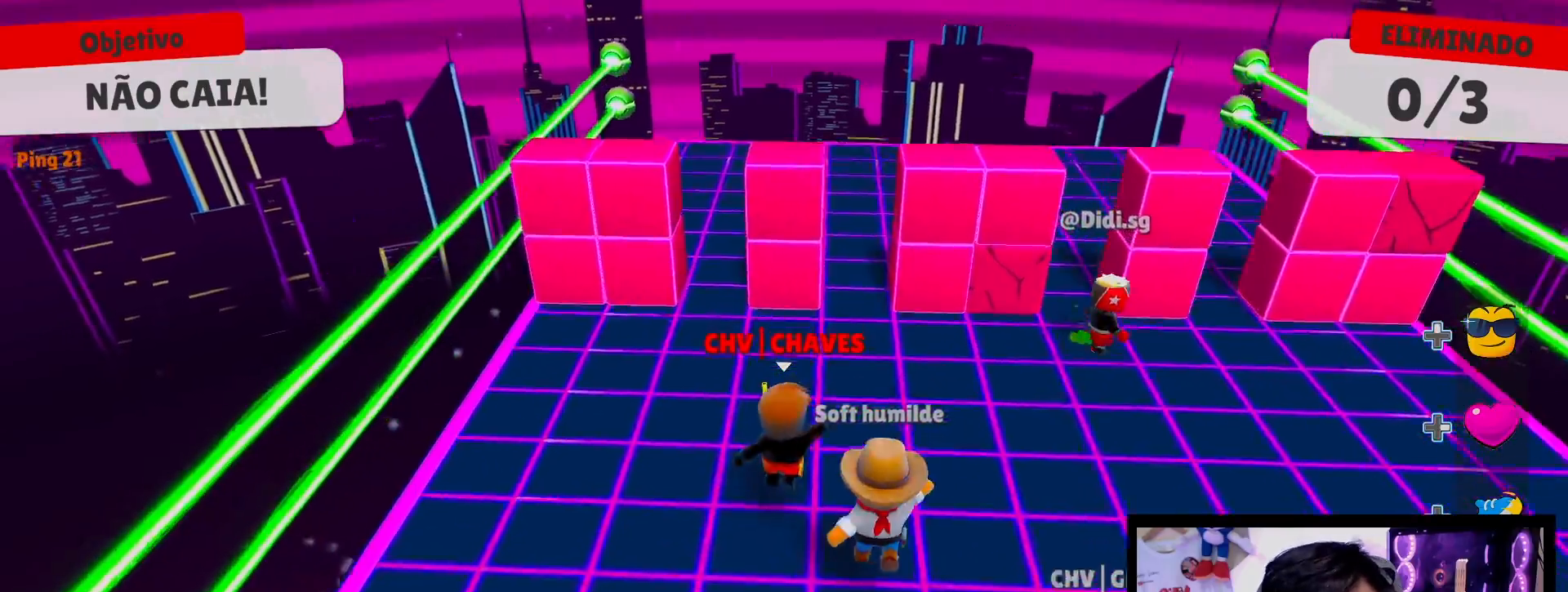
{"buttons": [], "left_stick": "up-left", "right_stick": "center", "events": [[83, "left_stick", "right"], [233, "left_stick", "center"], [283, "left_stick", "down-left"], [500, "left_stick", "up-left"]]}
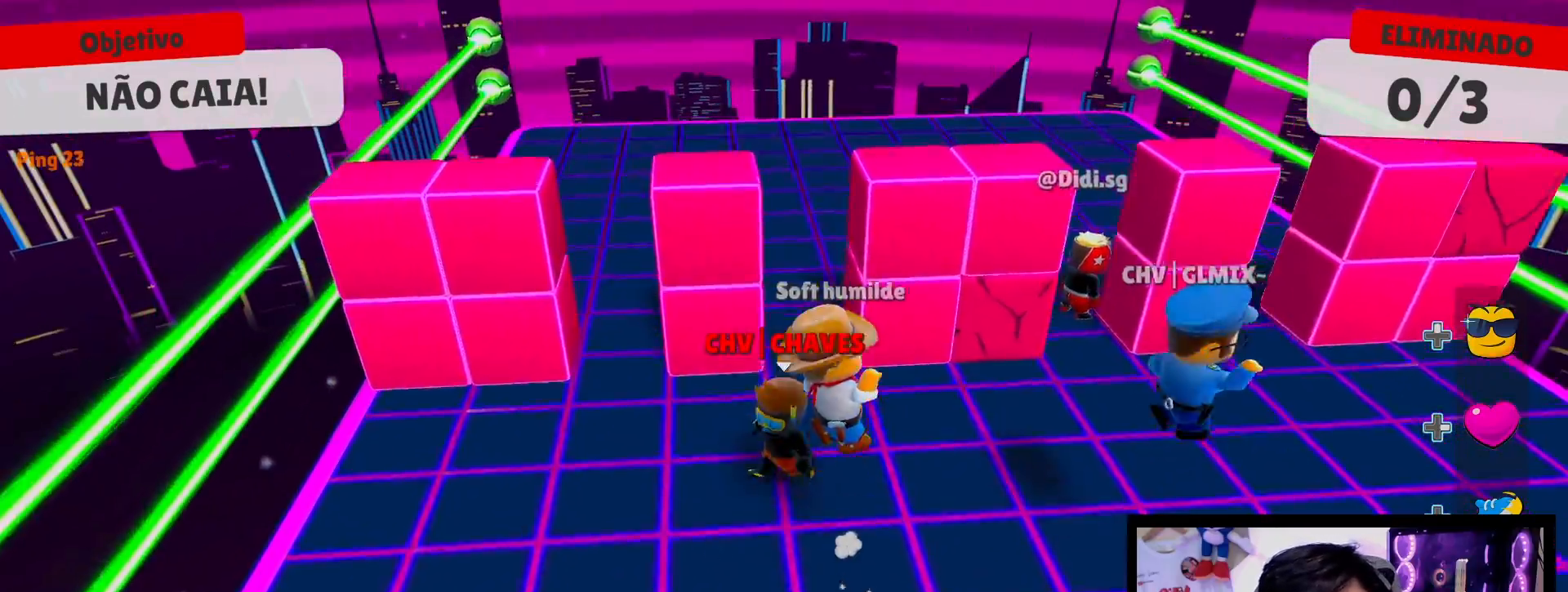
{"buttons": [], "left_stick": "down-left", "right_stick": "center", "events": [[100, "left_stick", "up-right"], [117, "A", "down"], [150, "left_stick", "right"], [217, "A", "up"], [350, "left_stick", "down-left"]]}
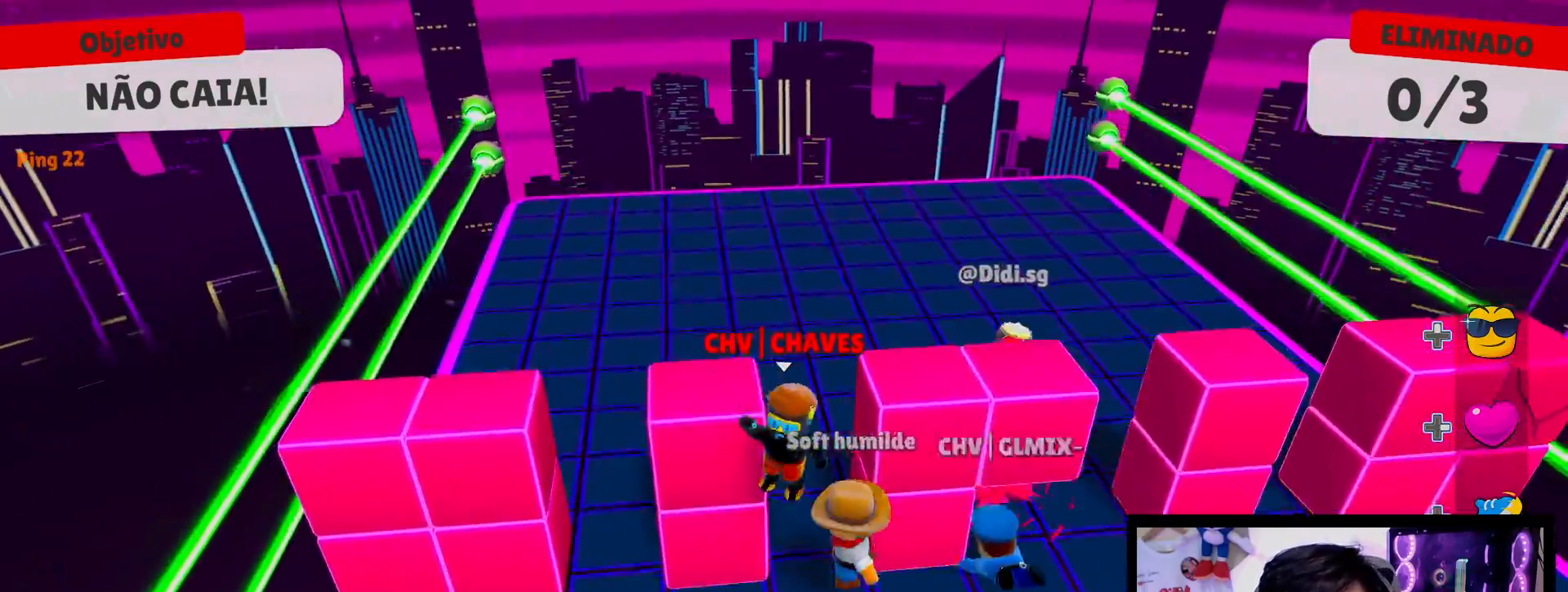
{"buttons": [], "left_stick": "down-left", "right_stick": "center", "events": [[50, "left_stick", "up-left"], [150, "left_stick", "up-right"], [283, "left_stick", "down-right"], [383, "left_stick", "down-left"]]}
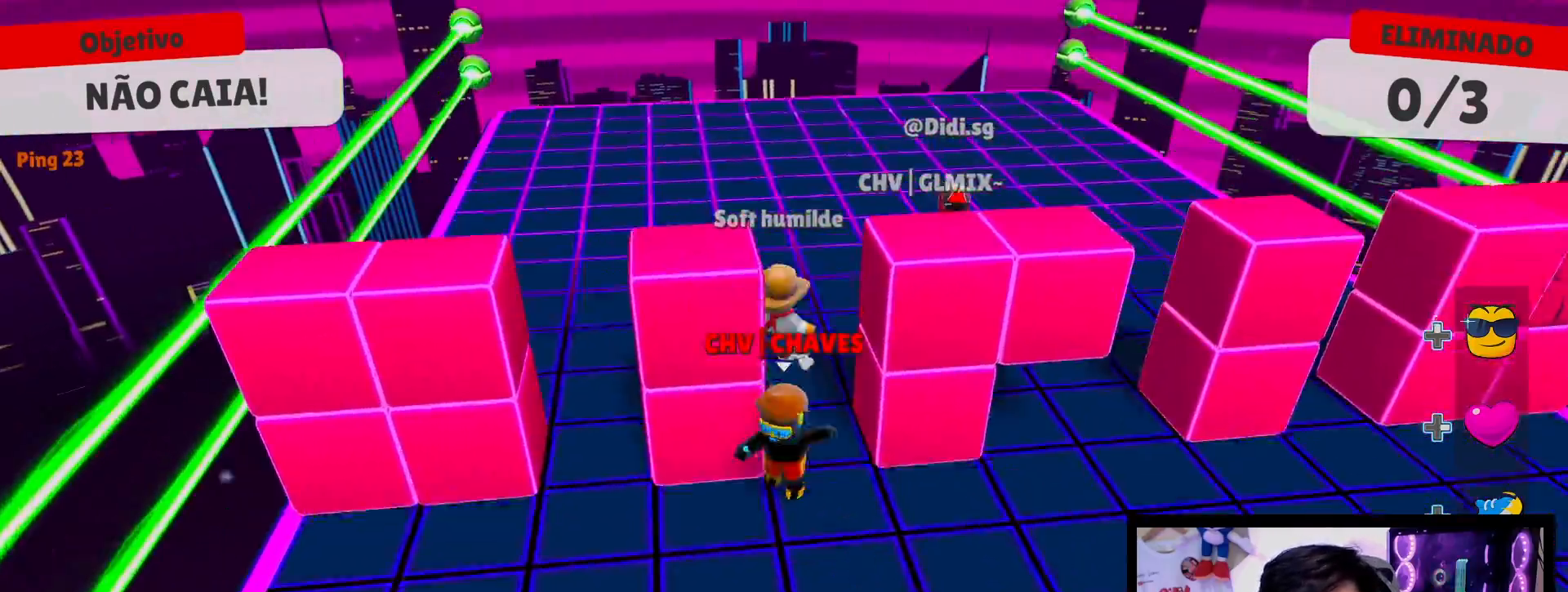
{"buttons": [], "left_stick": "left", "right_stick": "center", "events": [[100, "A", "down"], [100, "left_stick", "up"], [183, "A", "up"], [483, "left_stick", "left"]]}
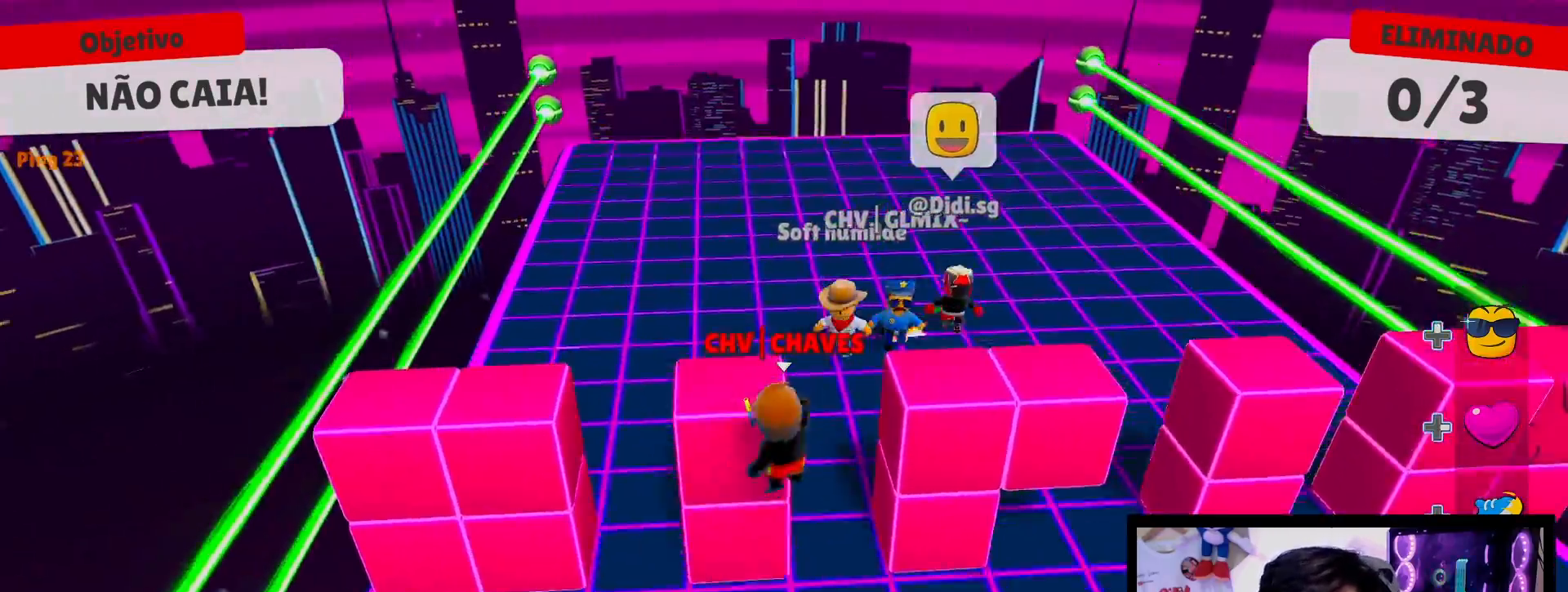
{"buttons": [], "left_stick": "right", "right_stick": "center", "events": [[50, "left_stick", "down-left"], [233, "left_stick", "right"]]}
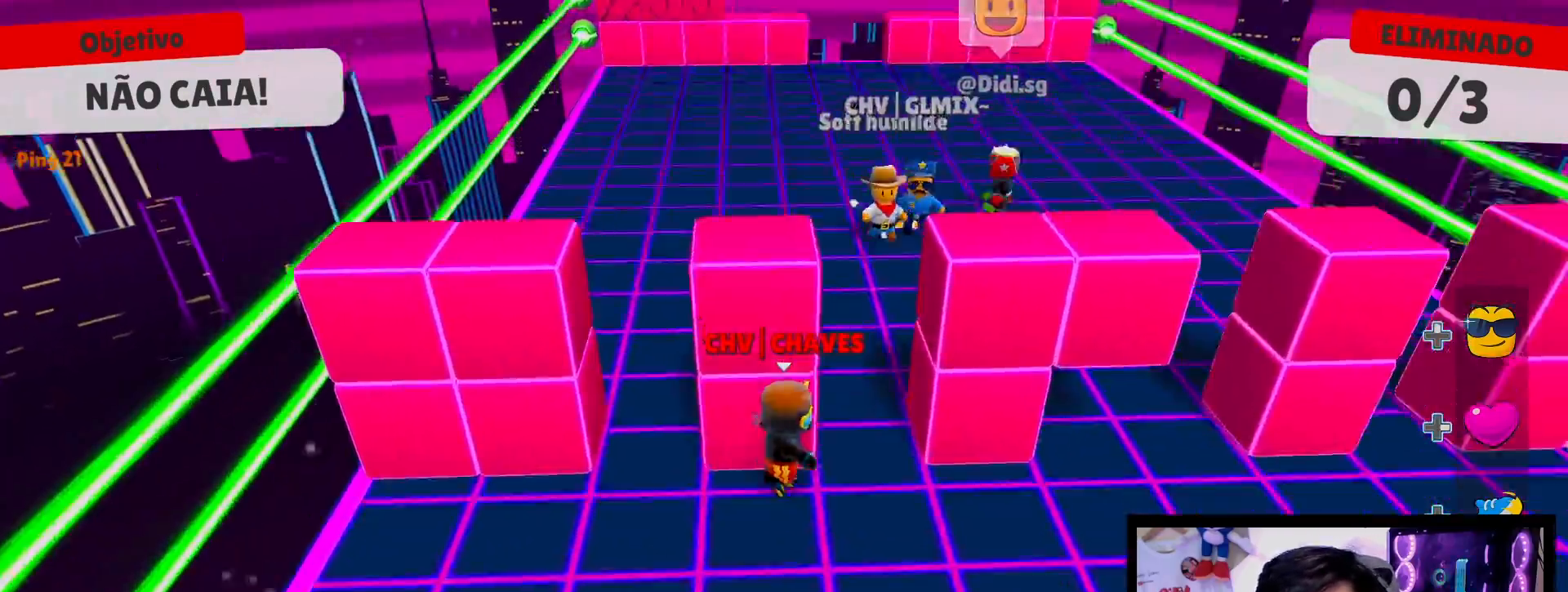
{"buttons": [], "left_stick": "up-left", "right_stick": "center", "events": [[17, "left_stick", "up-right"], [117, "A", "down"], [217, "A", "up"], [217, "left_stick", "up"], [333, "left_stick", "up-left"]]}
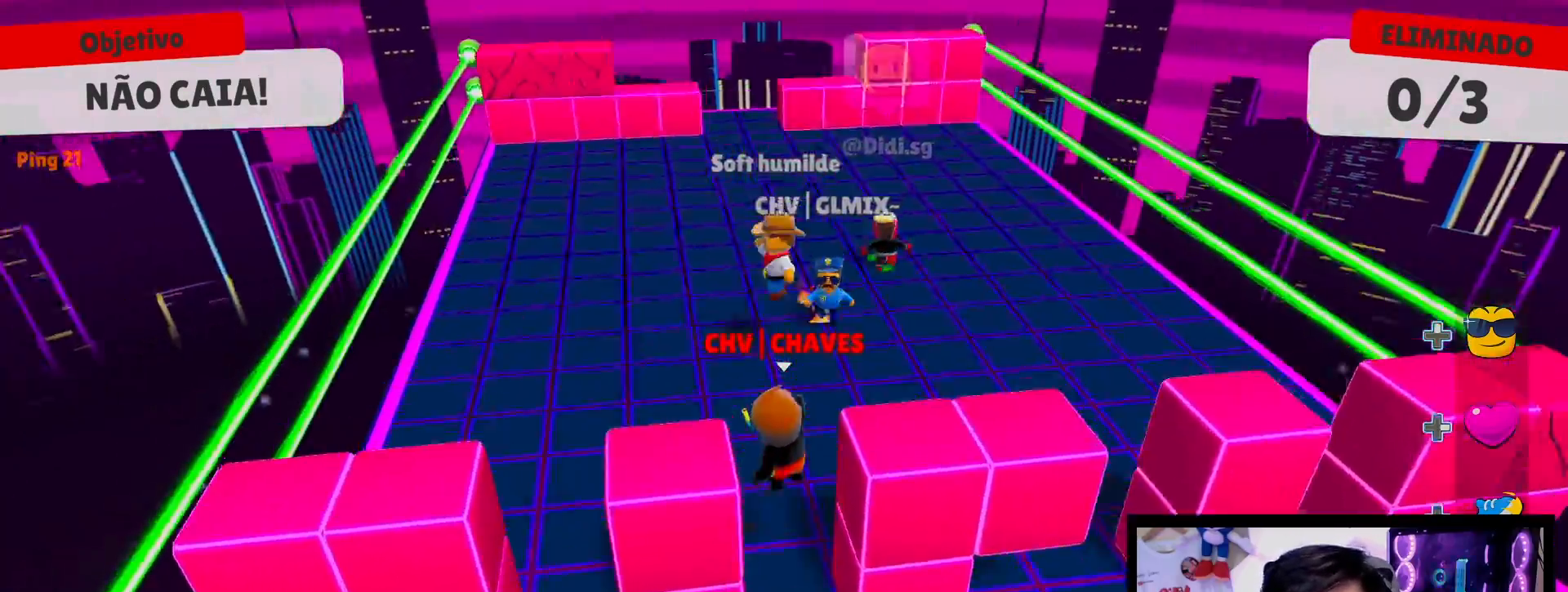
{"buttons": [], "left_stick": "down", "right_stick": "center", "events": [[167, "left_stick", "up"], [350, "left_stick", "right"], [450, "left_stick", "down"]]}